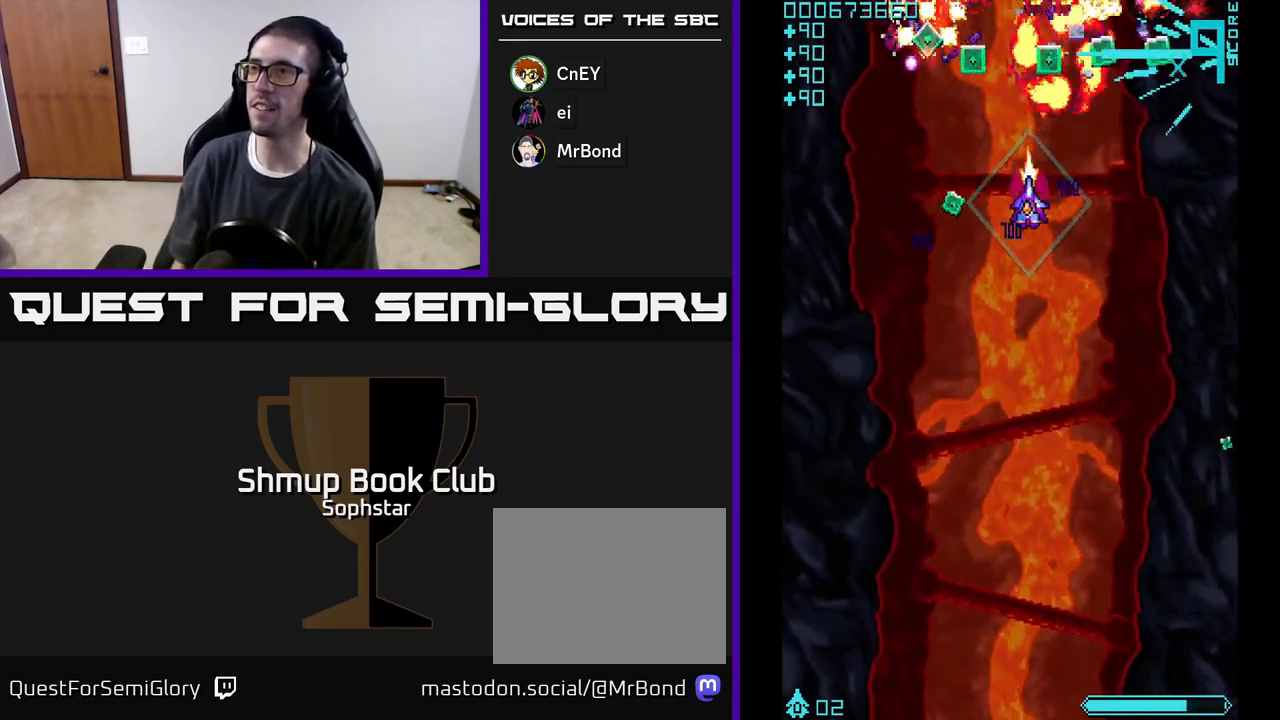
Gameplay with a controller (Xbox layout); each line is a JSON object with the inputs held at the frame after it. "events" lists button and stick changes between this image and that frame as [ms after this image, input, new state], when the widget could be followed in between. Not read: right_stick.
{"buttons": ["A", "DPAD_UP", "DPAD_LEFT"], "left_stick": "center", "events": [[200, "DPAD_DOWN", "down"], [217, "DPAD_LEFT", "up"], [233, "DPAD_RIGHT", "down"], [333, "DPAD_DOWN", "up"], [333, "DPAD_RIGHT", "up"], [350, "DPAD_UP", "down"], [383, "DPAD_LEFT", "down"], [433, "DPAD_UP", "up"], [500, "DPAD_UP", "down"]]}
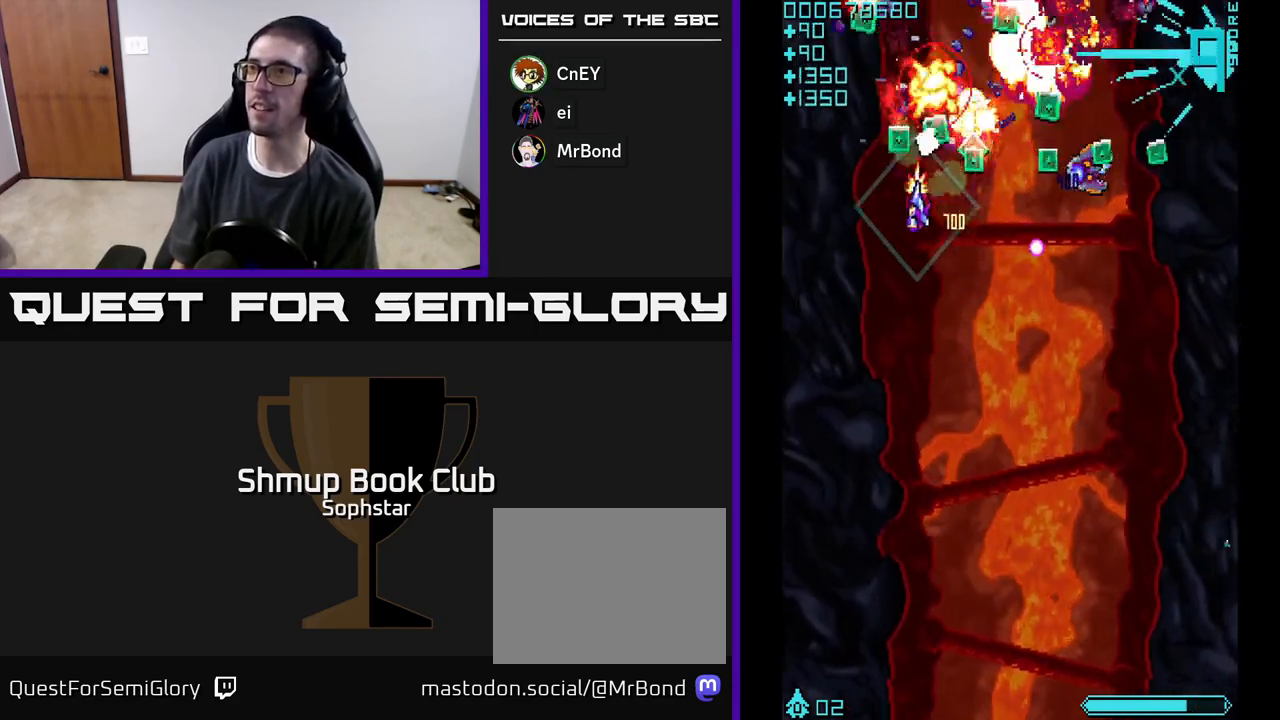
{"buttons": ["A", "DPAD_RIGHT"], "left_stick": "center", "events": [[50, "DPAD_LEFT", "up"], [100, "A", "up"], [117, "DPAD_RIGHT", "down"], [133, "DPAD_UP", "up"], [167, "A", "down"], [167, "DPAD_DOWN", "down"], [250, "A", "up"], [300, "A", "down"], [467, "DPAD_DOWN", "up"]]}
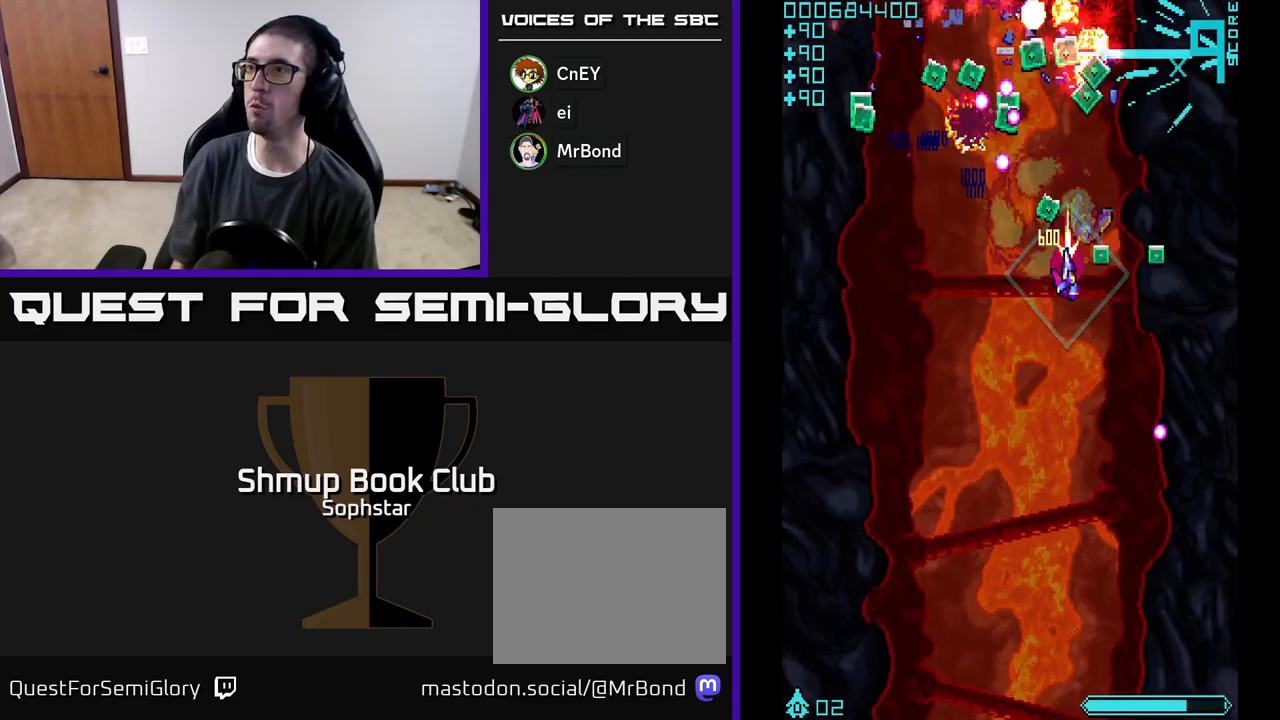
{"buttons": ["A", "DPAD_LEFT"], "left_stick": "center", "events": [[217, "DPAD_RIGHT", "up"], [233, "DPAD_LEFT", "down"], [233, "DPAD_UP", "down"], [267, "DPAD_UP", "up"]]}
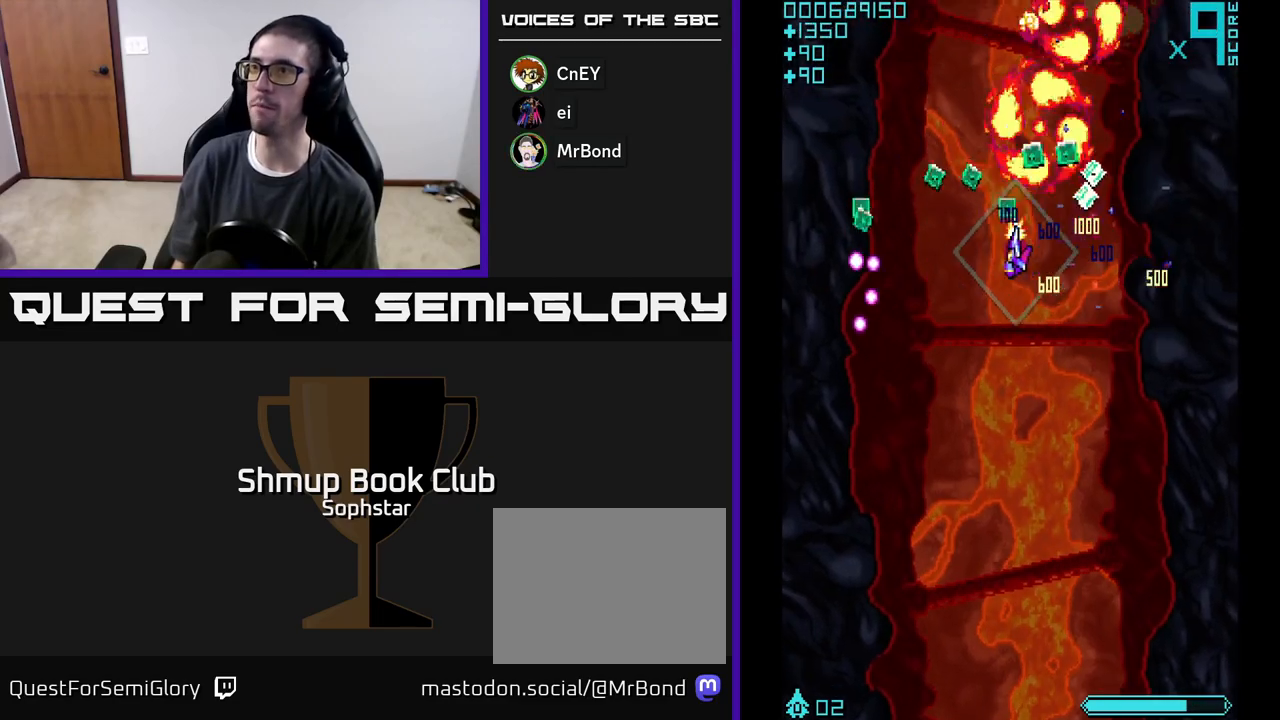
{"buttons": ["A", "DPAD_DOWN", "DPAD_RIGHT"], "left_stick": "center", "events": [[300, "DPAD_DOWN", "down"], [300, "DPAD_LEFT", "up"], [317, "DPAD_RIGHT", "down"], [333, "DPAD_DOWN", "up"], [400, "DPAD_DOWN", "down"]]}
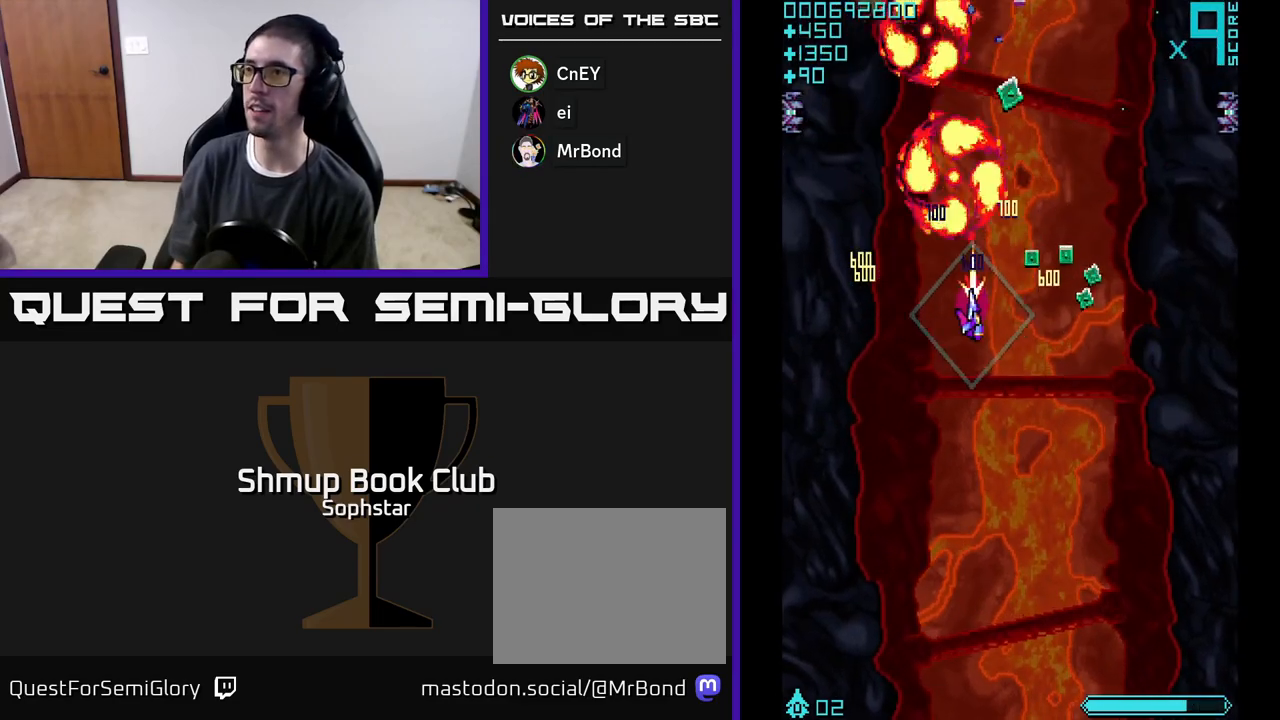
{"buttons": ["A", "DPAD_UP"], "left_stick": "center", "events": [[17, "DPAD_DOWN", "up"], [217, "DPAD_DOWN", "down"], [317, "DPAD_DOWN", "up"], [350, "DPAD_RIGHT", "up"], [350, "DPAD_UP", "down"], [400, "DPAD_LEFT", "down"], [483, "DPAD_LEFT", "up"]]}
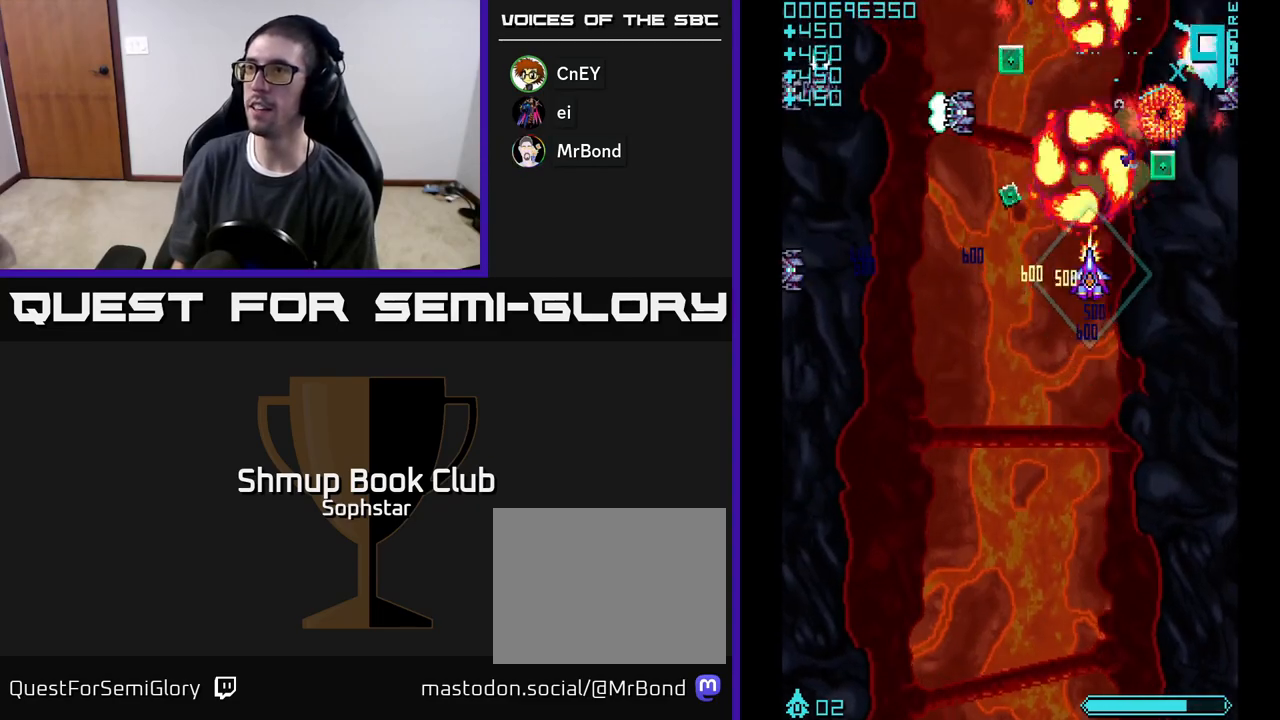
{"buttons": ["A", "DPAD_DOWN", "DPAD_LEFT"], "left_stick": "center"}
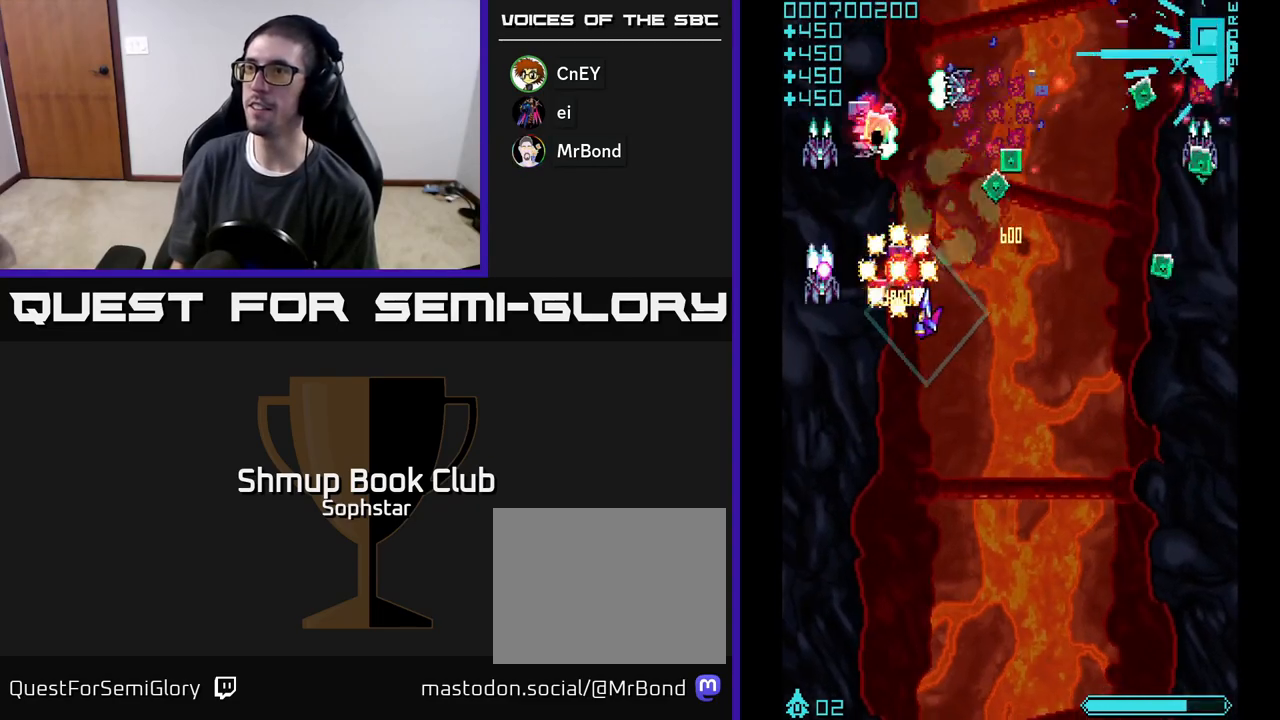
{"buttons": ["DPAD_UP"], "left_stick": "center", "events": [[33, "DPAD_DOWN", "up"], [233, "DPAD_DOWN", "down"], [283, "DPAD_LEFT", "up"], [317, "DPAD_RIGHT", "down"], [333, "DPAD_DOWN", "up"], [367, "DPAD_UP", "down"], [383, "DPAD_RIGHT", "up"], [483, "A", "up"]]}
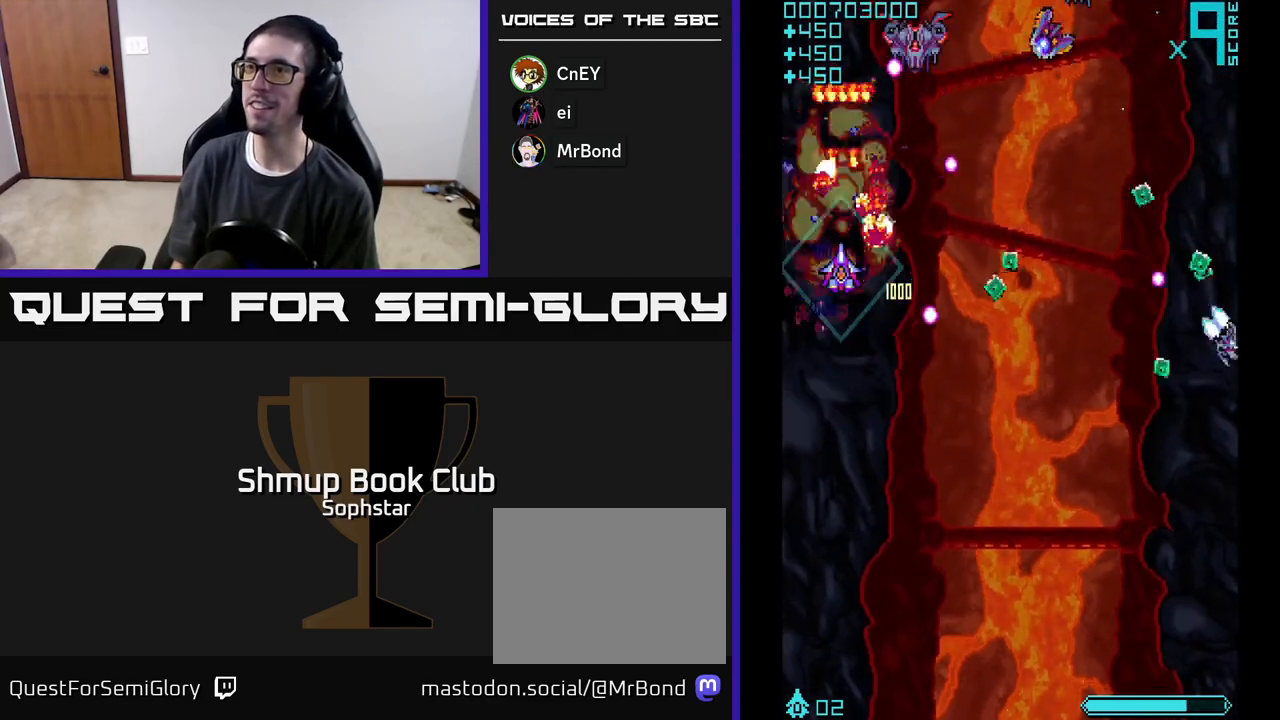
{"buttons": ["A", "DPAD_DOWN", "DPAD_RIGHT"], "left_stick": "center", "events": [[50, "A", "down"], [133, "DPAD_UP", "up"], [150, "DPAD_DOWN", "down"], [167, "A", "up"], [217, "A", "down"], [283, "DPAD_RIGHT", "down"]]}
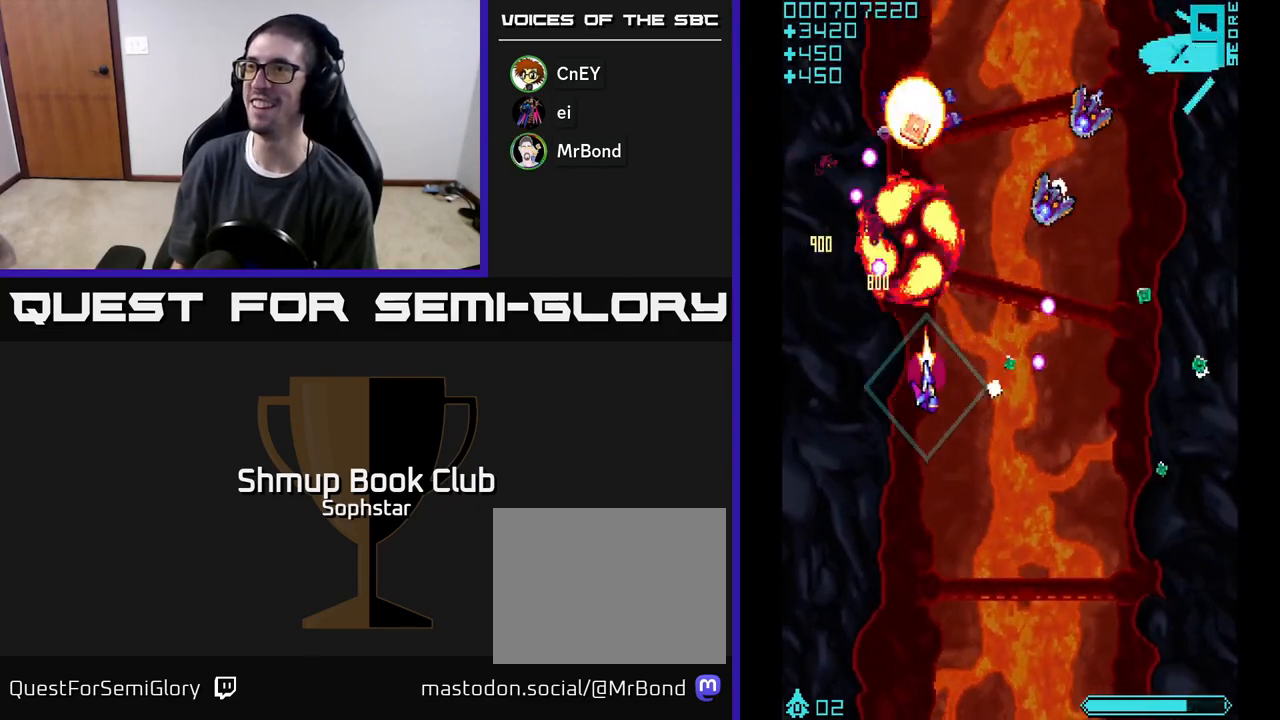
{"buttons": ["A", "DPAD_LEFT"], "left_stick": "center", "events": [[133, "DPAD_DOWN", "up"], [367, "DPAD_RIGHT", "up"], [417, "DPAD_LEFT", "down"], [417, "DPAD_UP", "down"], [467, "DPAD_UP", "up"]]}
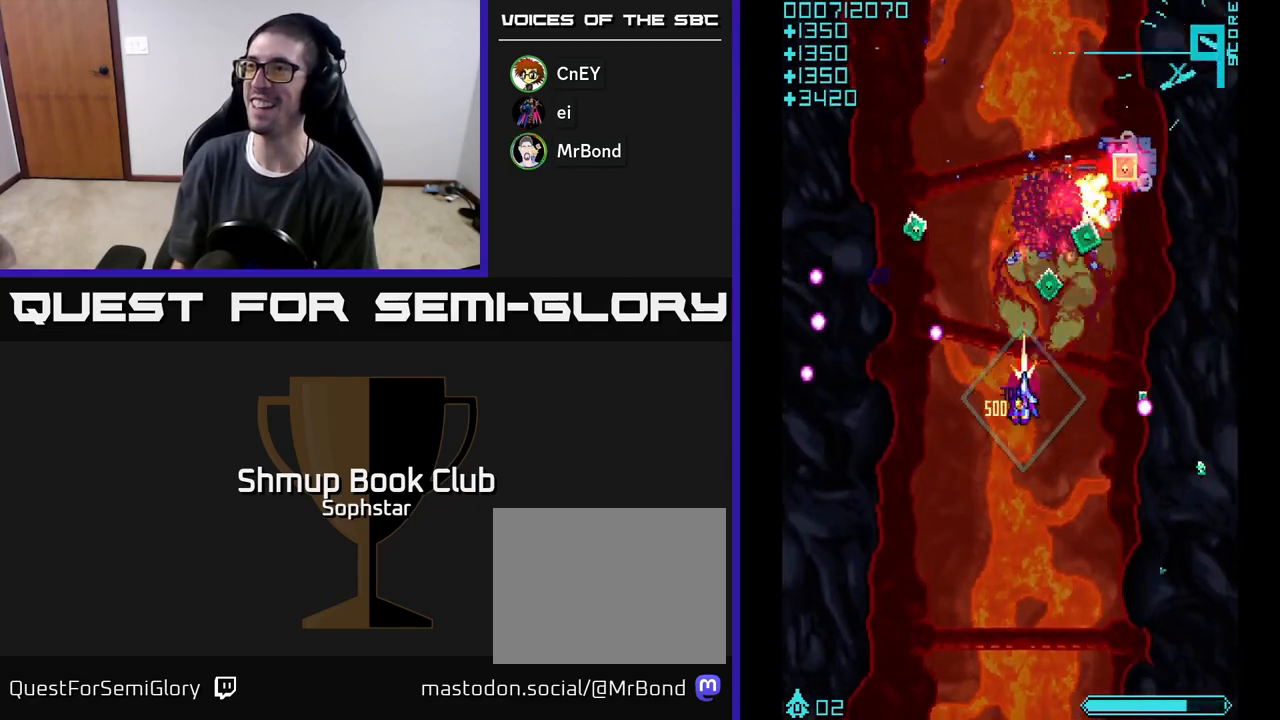
{"buttons": ["A", "DPAD_UP", "DPAD_LEFT"], "left_stick": "center", "events": [[33, "DPAD_DOWN", "down"], [33, "DPAD_LEFT", "up"], [67, "DPAD_RIGHT", "down"], [117, "DPAD_DOWN", "up"], [317, "DPAD_RIGHT", "up"], [333, "DPAD_UP", "down"], [350, "DPAD_LEFT", "down"]]}
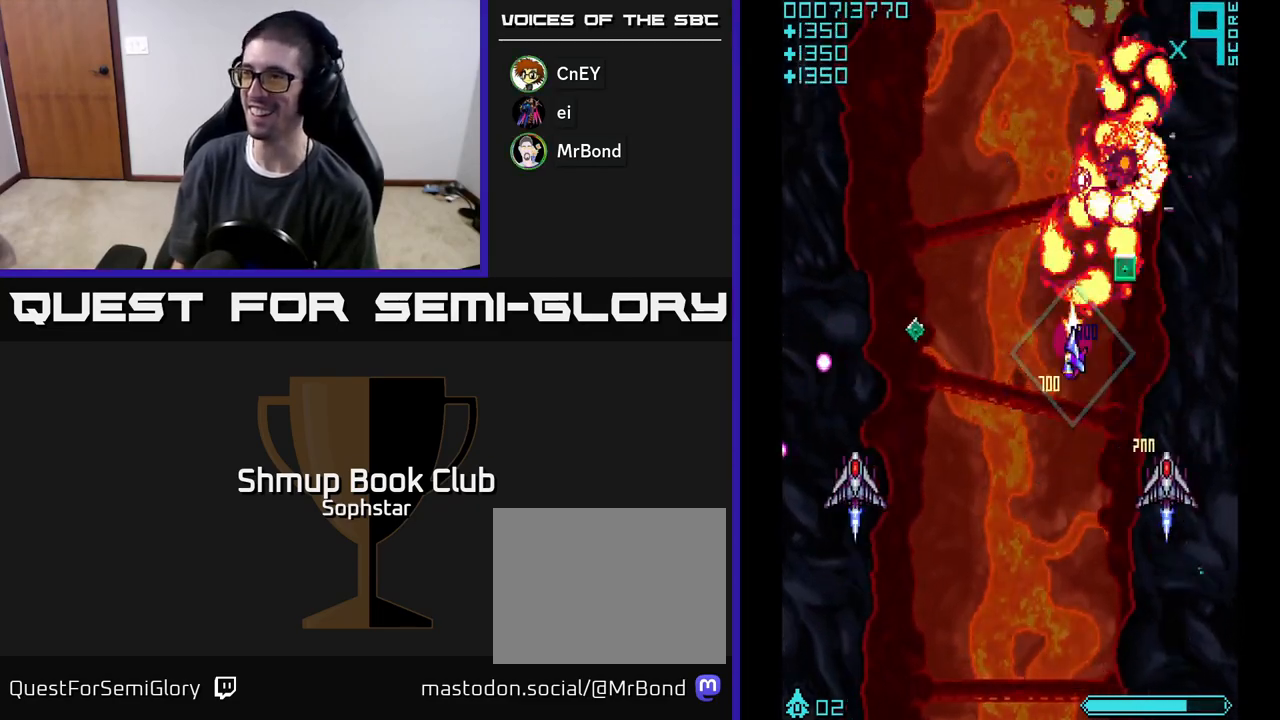
{"buttons": ["A"], "left_stick": "center"}
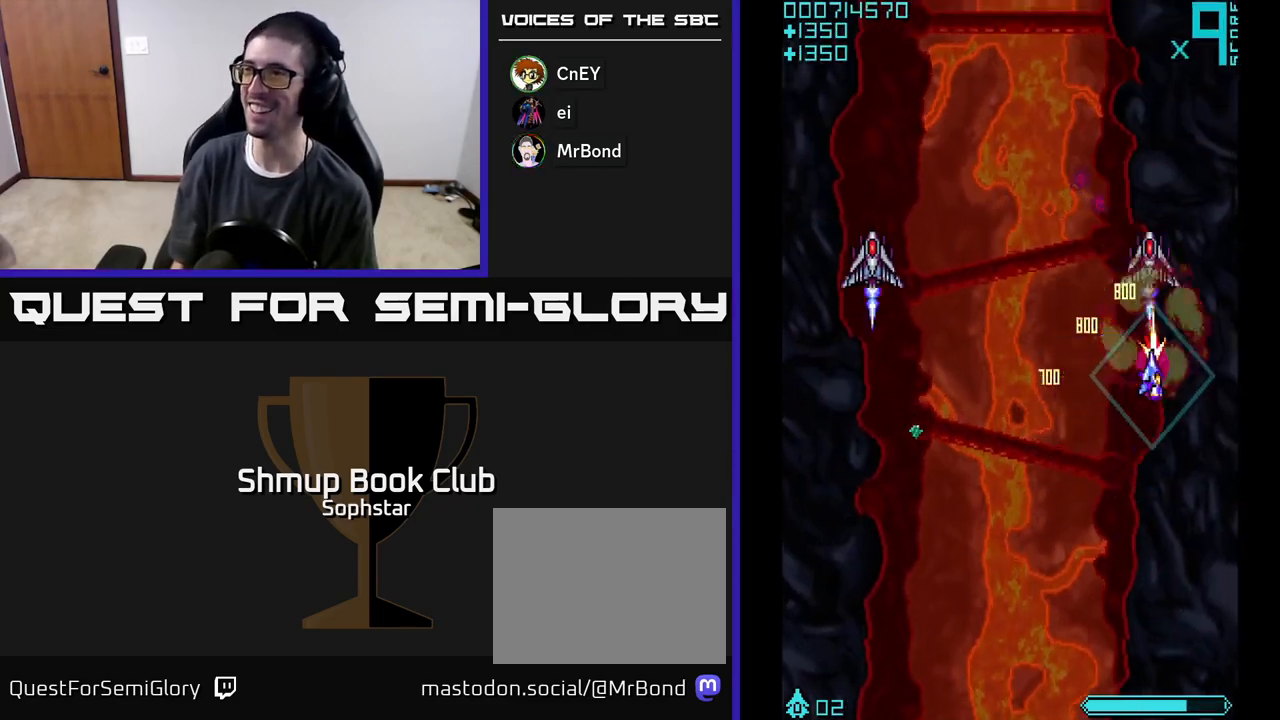
{"buttons": ["A", "DPAD_LEFT"], "left_stick": "center", "events": [[17, "DPAD_UP", "down"], [350, "DPAD_LEFT", "down"], [367, "A", "up"], [417, "A", "down"], [433, "DPAD_UP", "up"]]}
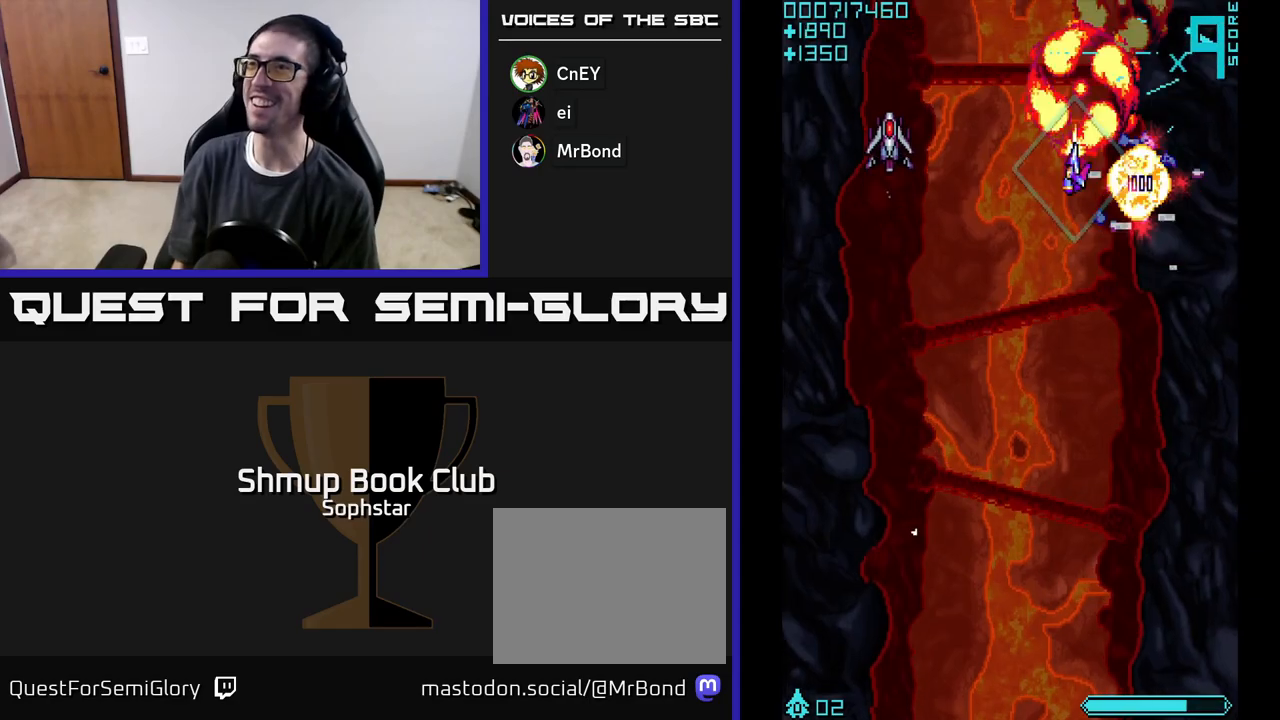
{"buttons": ["A", "DPAD_DOWN"], "left_stick": "center", "events": [[50, "DPAD_DOWN", "down"], [117, "DPAD_DOWN", "up"], [400, "DPAD_DOWN", "down"], [417, "DPAD_LEFT", "up"]]}
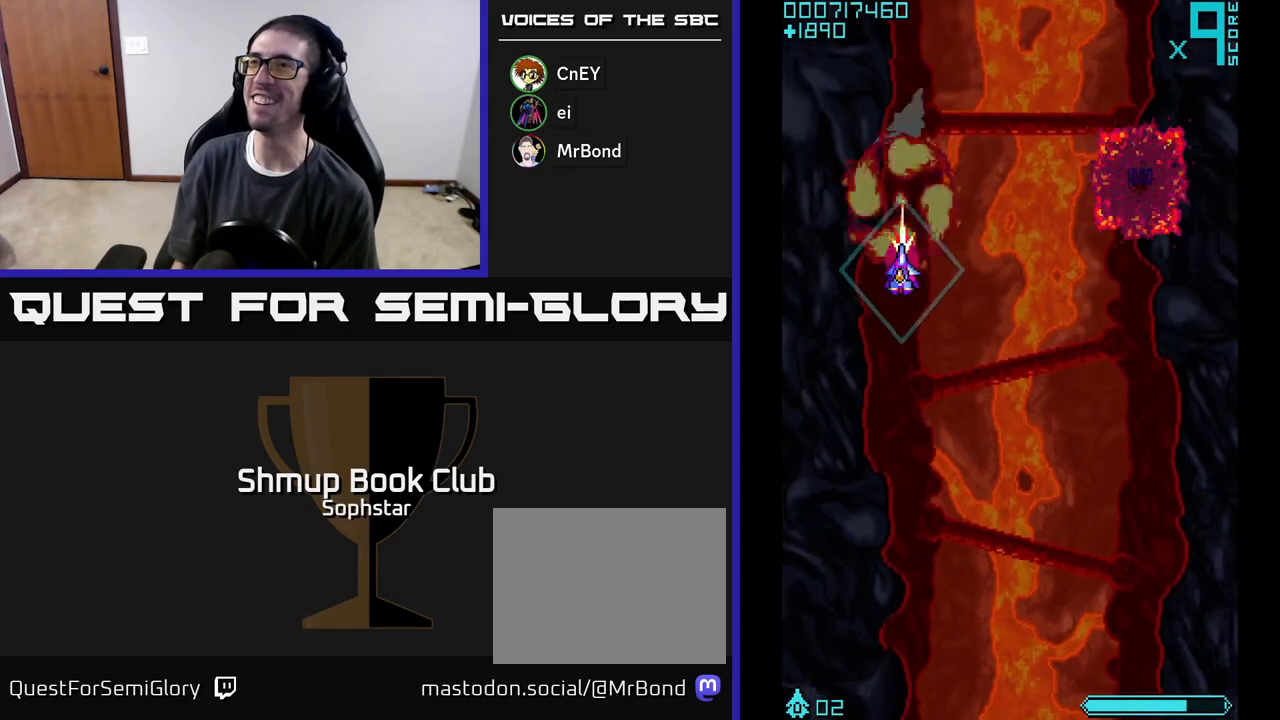
{"buttons": ["A", "DPAD_UP", "DPAD_RIGHT"], "left_stick": "center", "events": [[300, "DPAD_DOWN", "up"], [317, "DPAD_UP", "down"], [400, "A", "up"], [433, "A", "down"], [433, "DPAD_RIGHT", "down"]]}
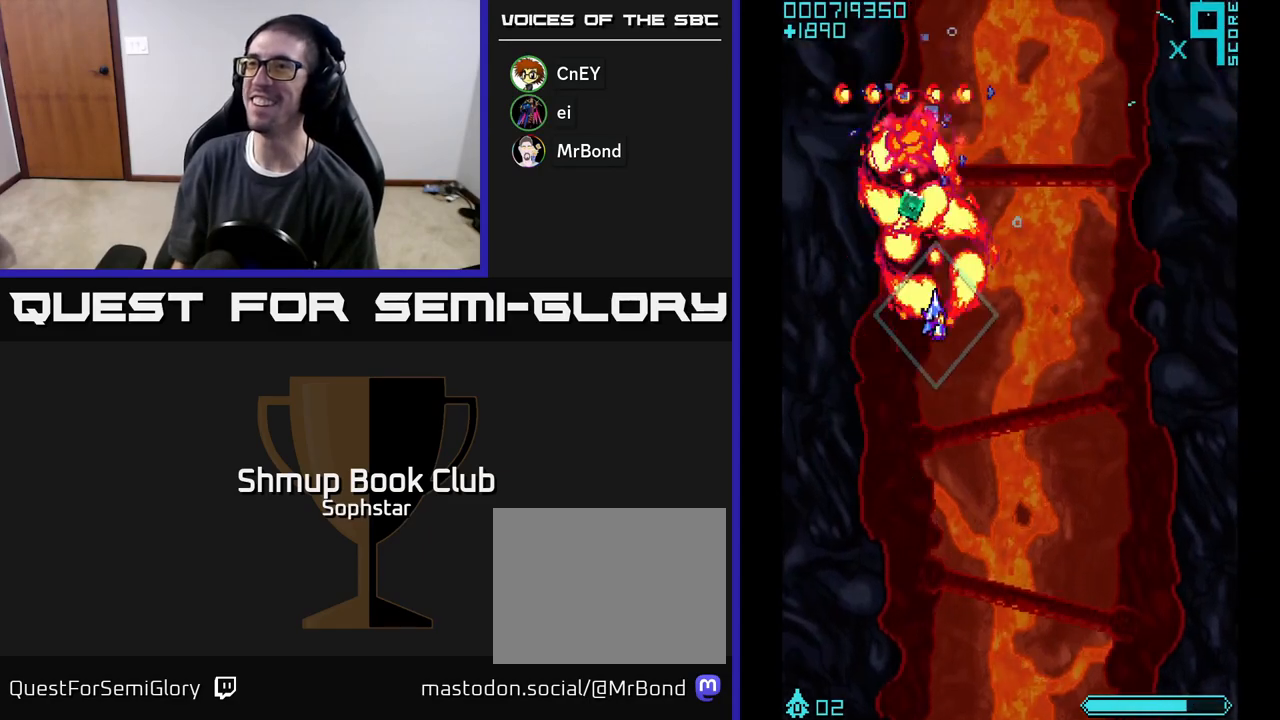
{"buttons": ["A", "DPAD_DOWN", "DPAD_RIGHT"], "left_stick": "center", "events": [[83, "DPAD_RIGHT", "up"], [133, "DPAD_LEFT", "down"], [317, "DPAD_LEFT", "up"], [317, "DPAD_UP", "up"], [350, "DPAD_RIGHT", "down"], [467, "DPAD_DOWN", "down"]]}
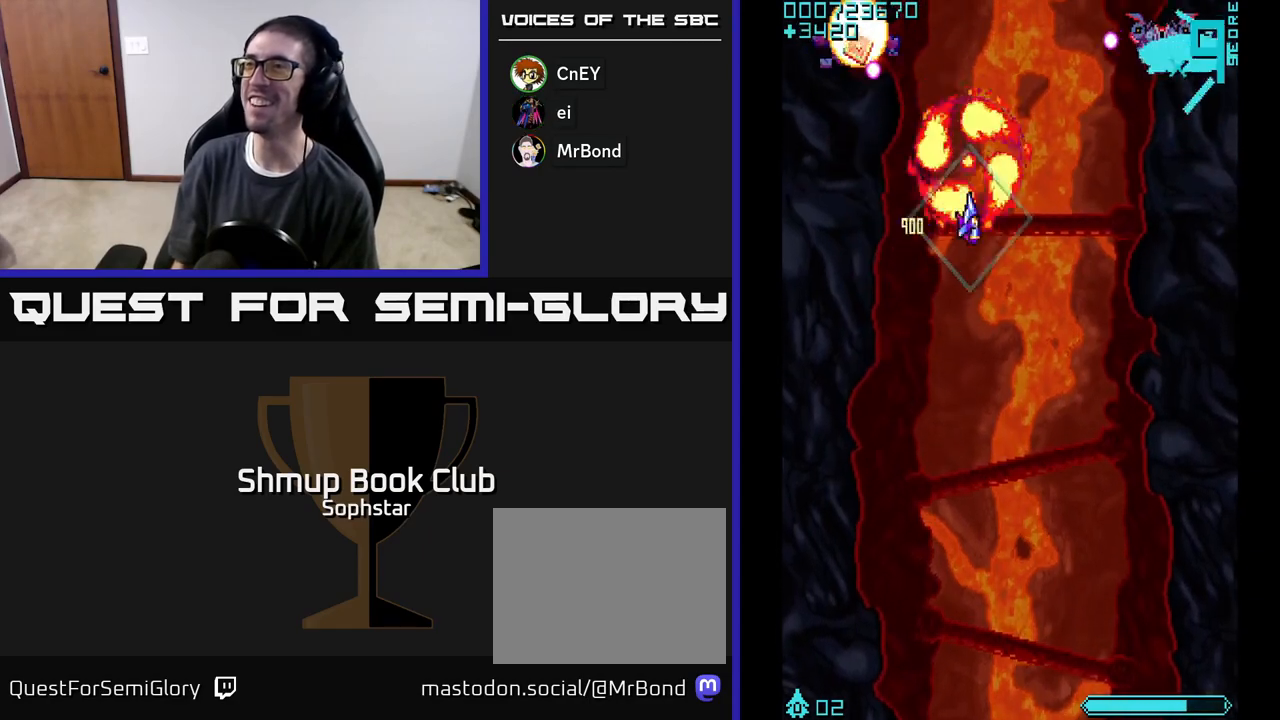
{"buttons": ["A", "DPAD_UP", "DPAD_RIGHT"], "left_stick": "center", "events": [[117, "DPAD_DOWN", "up"], [450, "DPAD_UP", "down"]]}
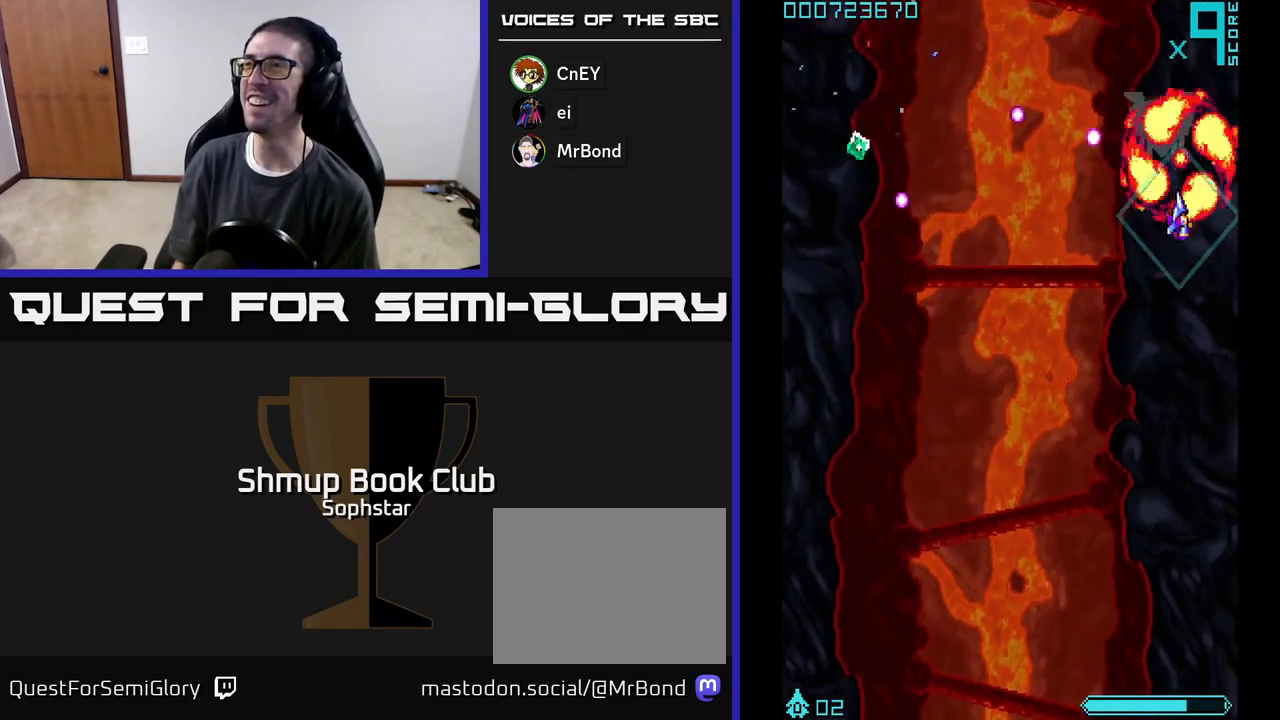
{"buttons": ["A", "DPAD_DOWN"], "left_stick": "center", "events": [[17, "DPAD_RIGHT", "up"], [183, "DPAD_LEFT", "down"], [183, "DPAD_UP", "up"], [233, "DPAD_DOWN", "down"], [500, "DPAD_LEFT", "up"]]}
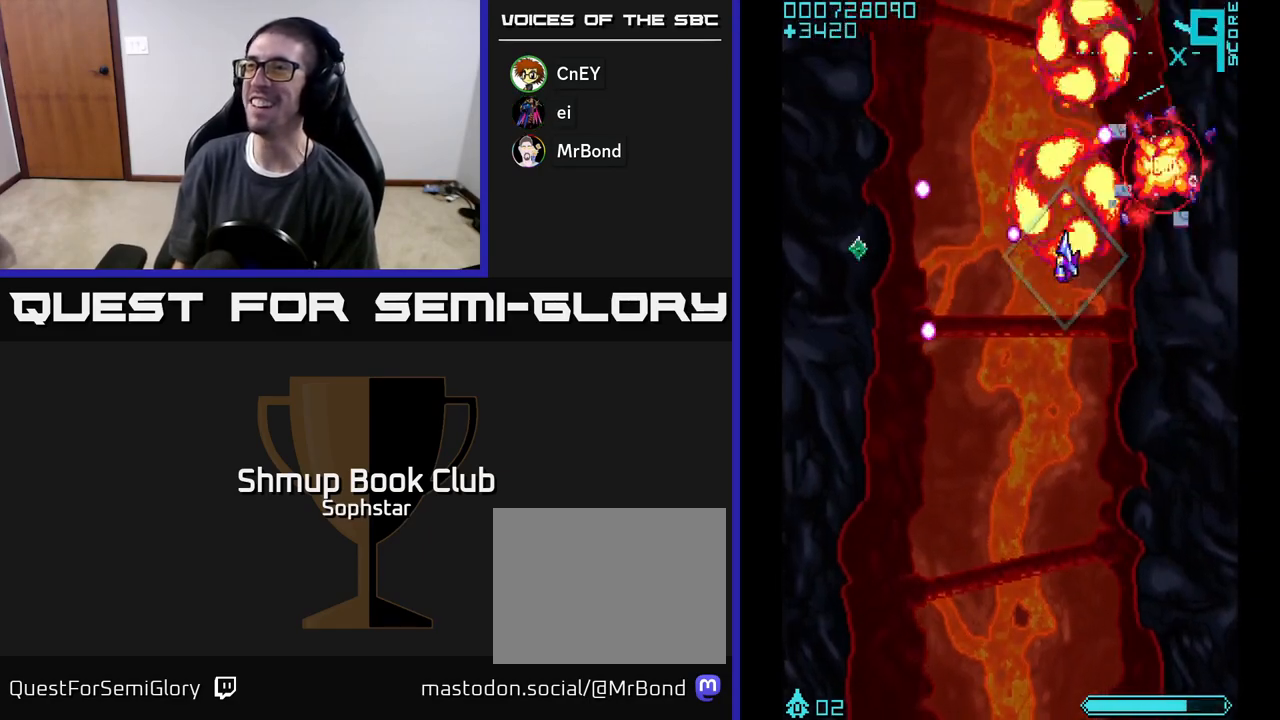
{"buttons": ["A", "DPAD_LEFT"], "left_stick": "center", "events": [[117, "DPAD_LEFT", "down"], [233, "DPAD_DOWN", "up"], [350, "DPAD_DOWN", "down"], [450, "DPAD_DOWN", "up"]]}
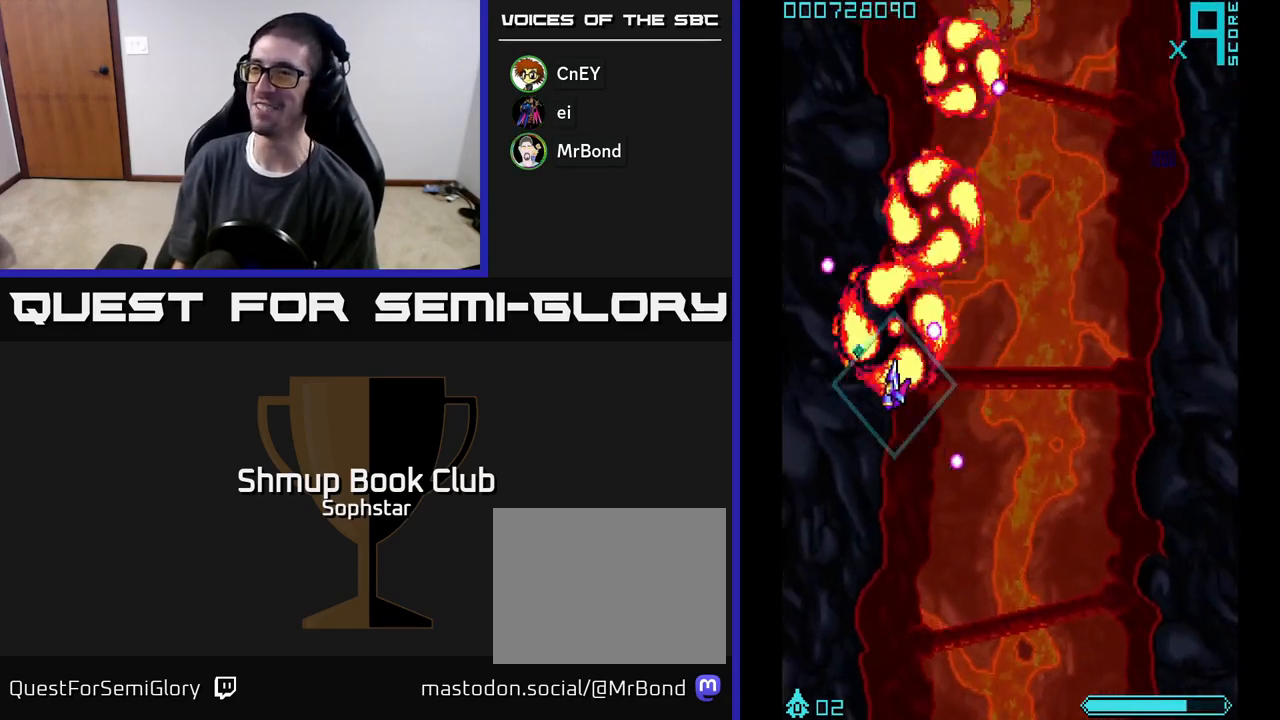
{"buttons": ["A", "DPAD_DOWN"], "left_stick": "center", "events": [[83, "DPAD_UP", "down"], [133, "DPAD_LEFT", "up"], [233, "DPAD_RIGHT", "down"], [383, "DPAD_UP", "up"], [483, "DPAD_DOWN", "down"], [500, "DPAD_RIGHT", "up"]]}
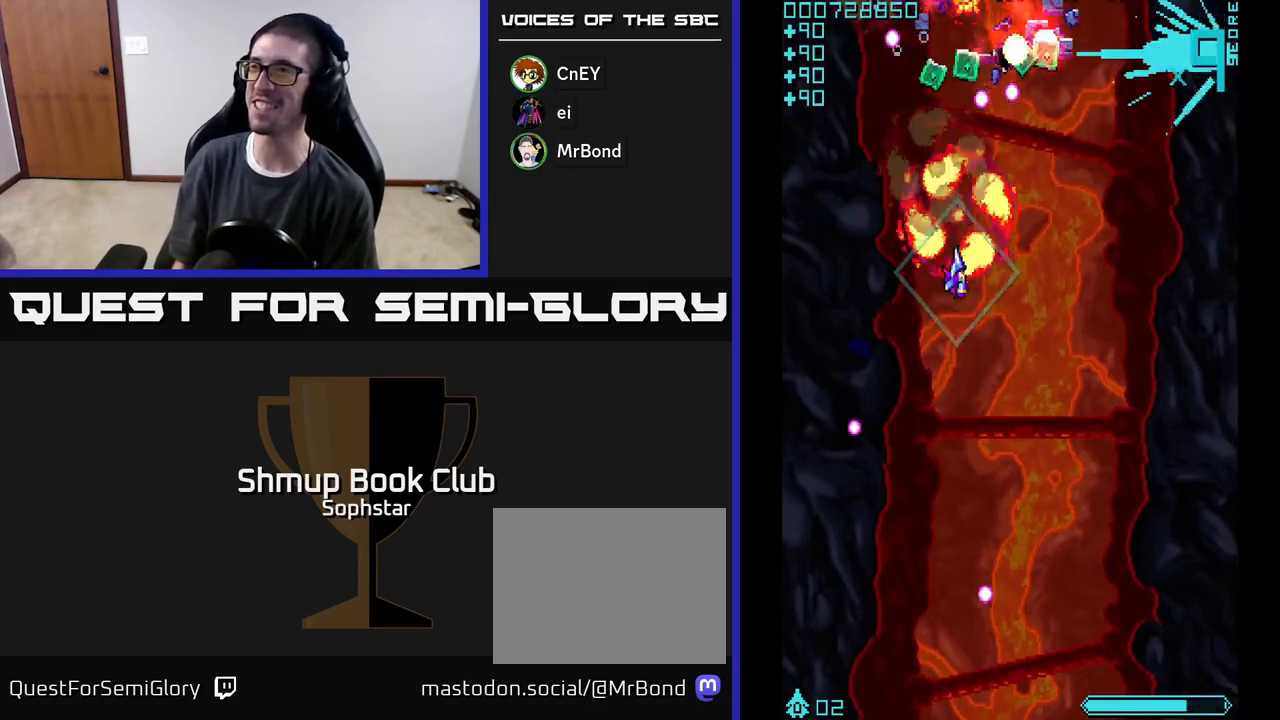
{"buttons": ["A", "DPAD_RIGHT"], "left_stick": "center", "events": [[83, "DPAD_DOWN", "up"], [133, "DPAD_UP", "down"], [217, "DPAD_RIGHT", "down"], [250, "DPAD_UP", "up"], [333, "DPAD_DOWN", "down"], [483, "DPAD_DOWN", "up"]]}
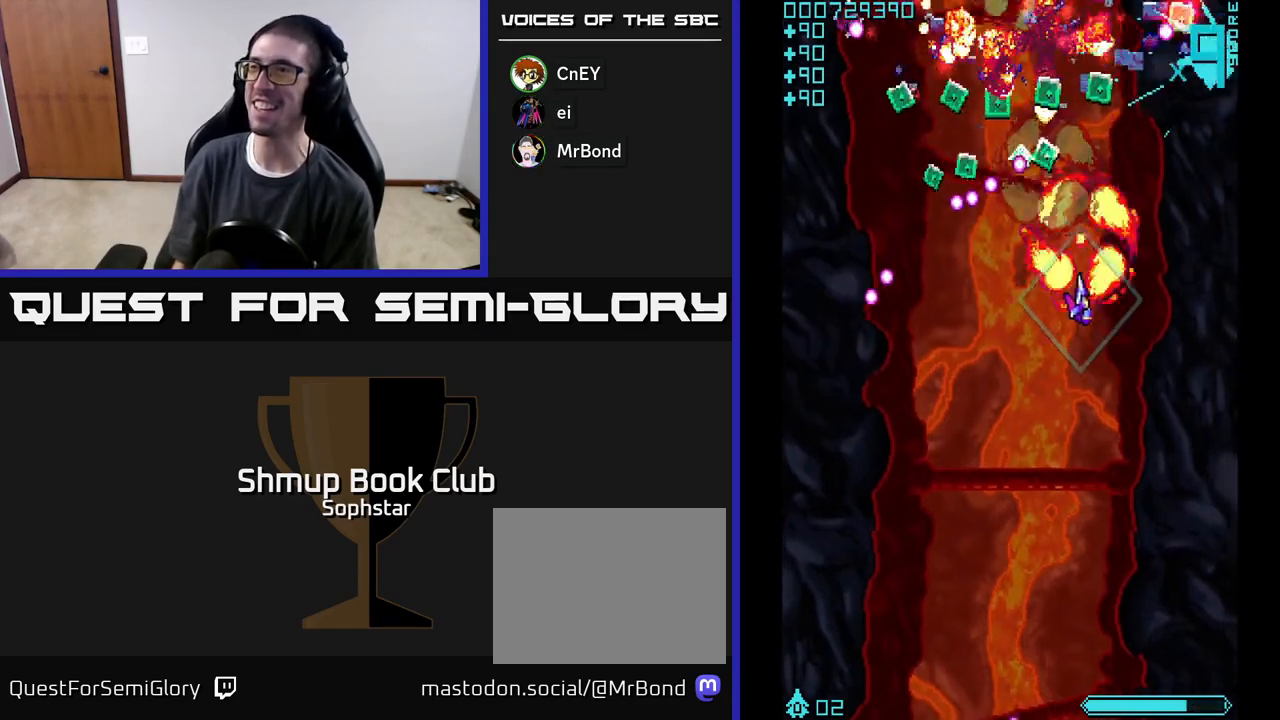
{"buttons": ["A", "DPAD_UP", "DPAD_LEFT"], "left_stick": "center"}
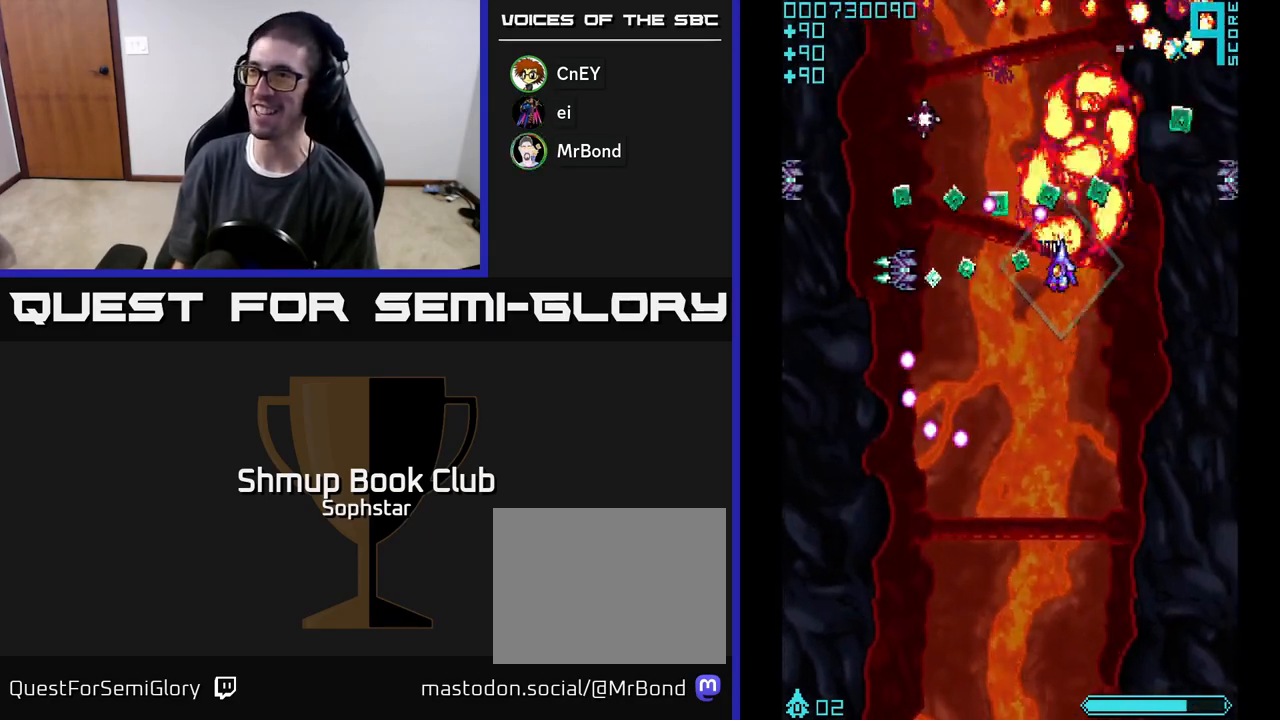
{"buttons": ["A", "DPAD_UP", "DPAD_LEFT"], "left_stick": "center", "events": [[17, "A", "up"], [33, "DPAD_UP", "up"], [67, "A", "down"], [117, "DPAD_DOWN", "down"], [350, "DPAD_DOWN", "up"], [467, "DPAD_UP", "down"]]}
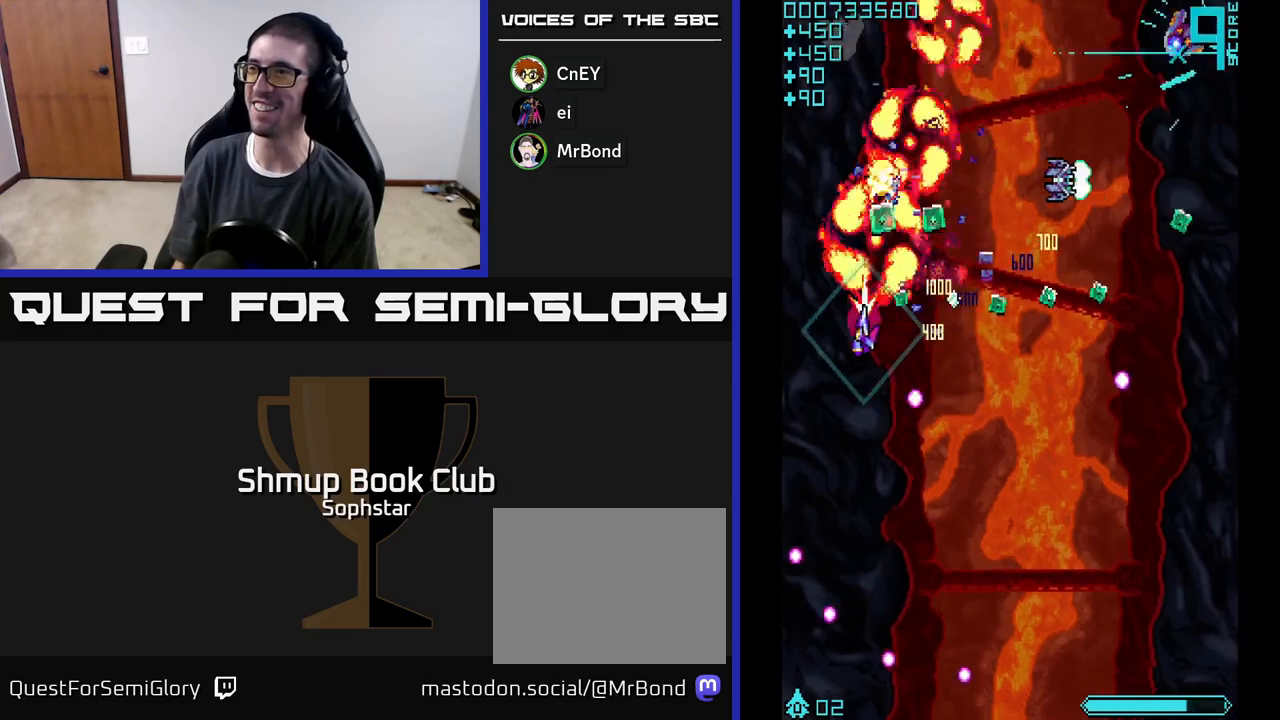
{"buttons": ["A", "DPAD_RIGHT"], "left_stick": "center", "events": [[33, "DPAD_LEFT", "up"], [83, "DPAD_RIGHT", "down"], [100, "DPAD_UP", "up"], [167, "DPAD_DOWN", "down"], [367, "DPAD_DOWN", "up"]]}
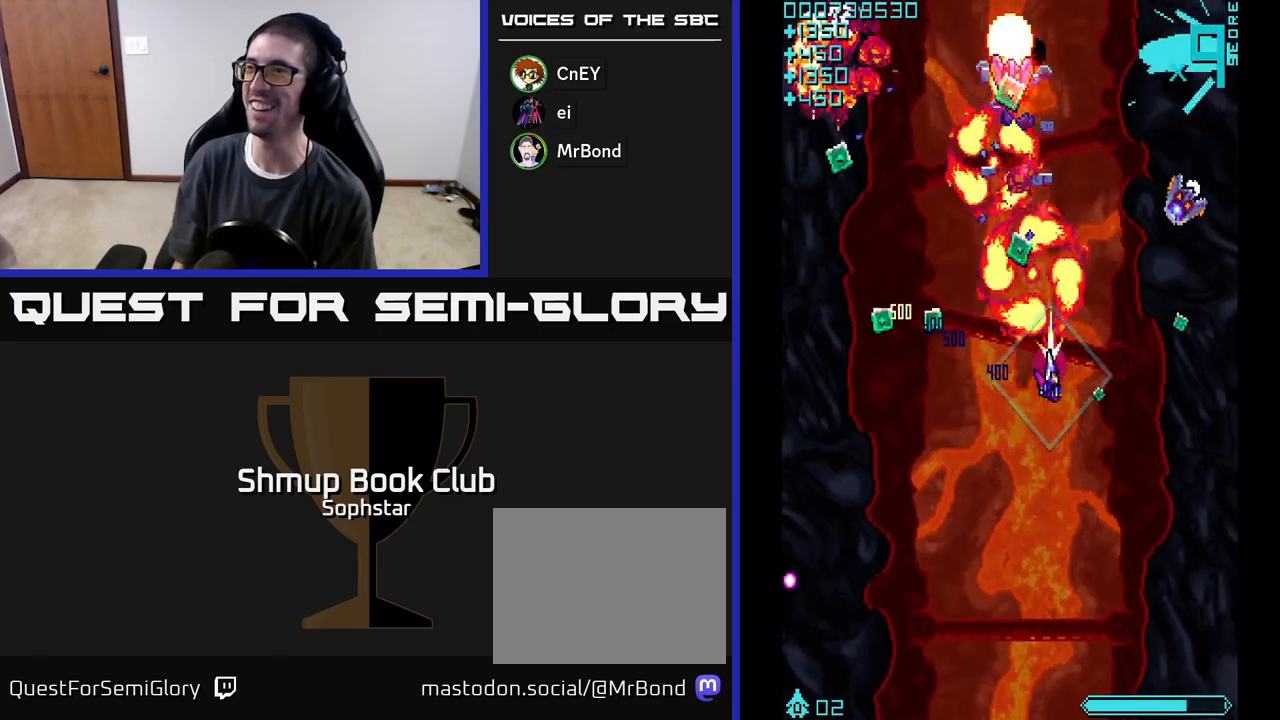
{"buttons": ["A", "DPAD_LEFT"], "left_stick": "center", "events": [[267, "DPAD_UP", "down"], [283, "DPAD_RIGHT", "up"], [317, "DPAD_LEFT", "down"], [367, "DPAD_UP", "up"]]}
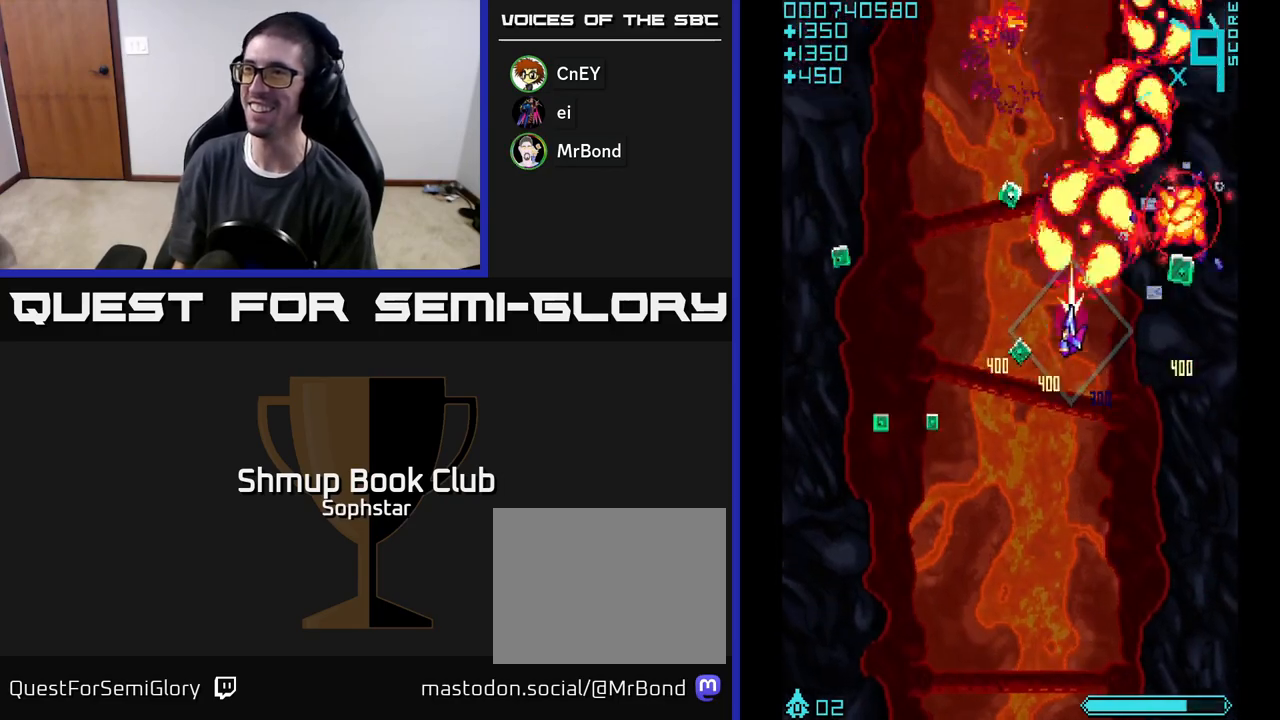
{"buttons": ["A", "DPAD_DOWN", "DPAD_LEFT"], "left_stick": "center", "events": [[50, "DPAD_DOWN", "down"]]}
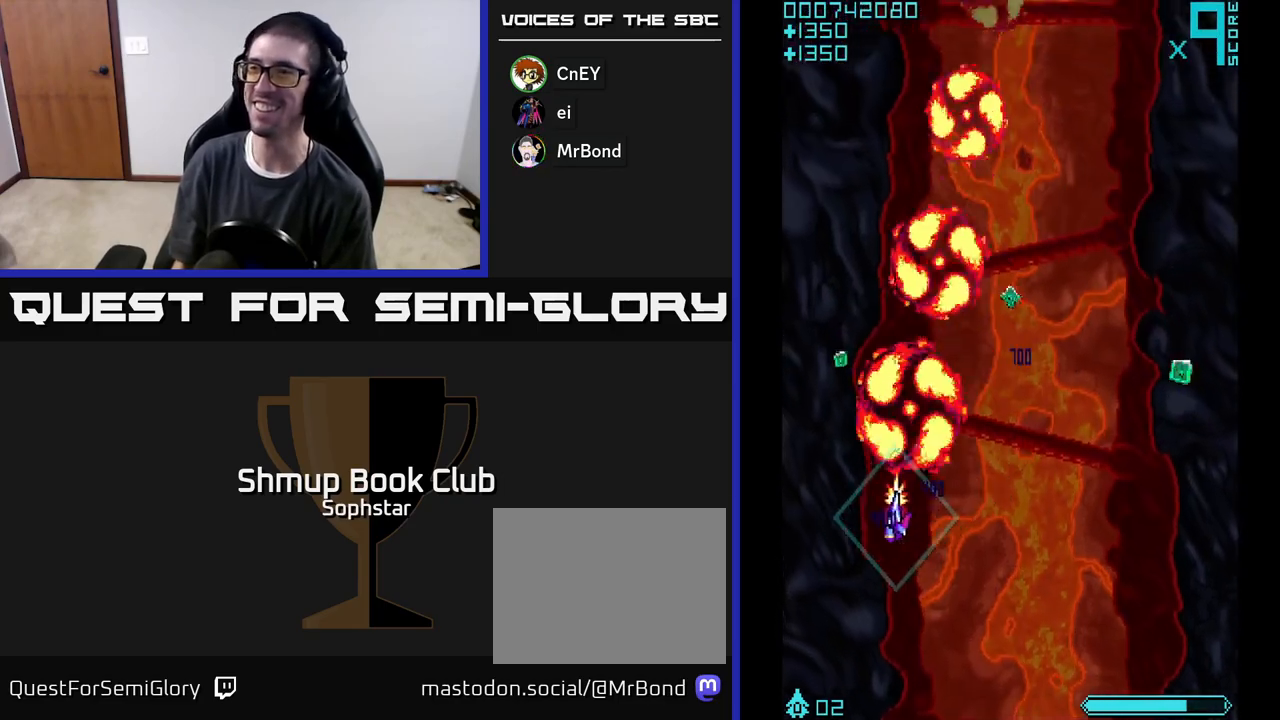
{"buttons": ["A", "DPAD_RIGHT"], "left_stick": "center", "events": [[17, "DPAD_DOWN", "up"], [67, "DPAD_UP", "down"], [167, "DPAD_LEFT", "up"], [267, "DPAD_RIGHT", "down"], [317, "DPAD_UP", "up"]]}
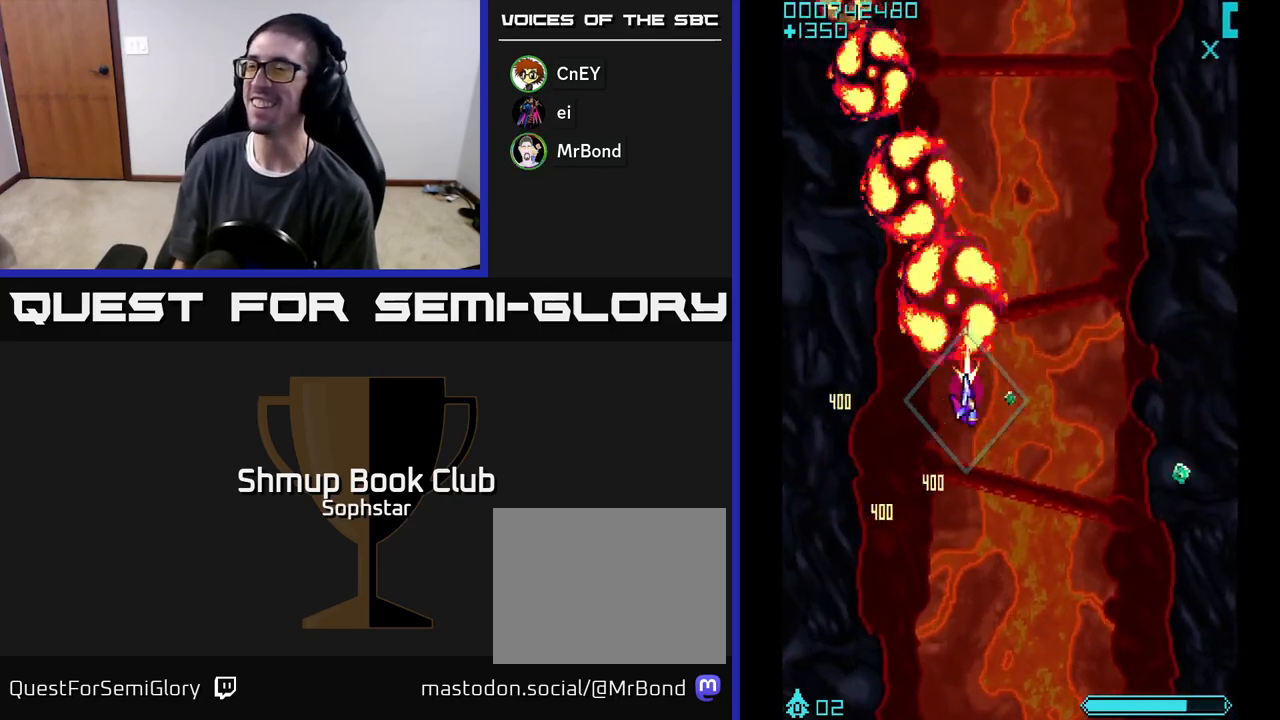
{"buttons": ["A", "DPAD_DOWN", "DPAD_RIGHT"], "left_stick": "center", "events": [[67, "DPAD_DOWN", "down"], [100, "A", "up"], [150, "A", "down"], [267, "A", "up"], [317, "A", "down"], [450, "A", "up"], [500, "A", "down"]]}
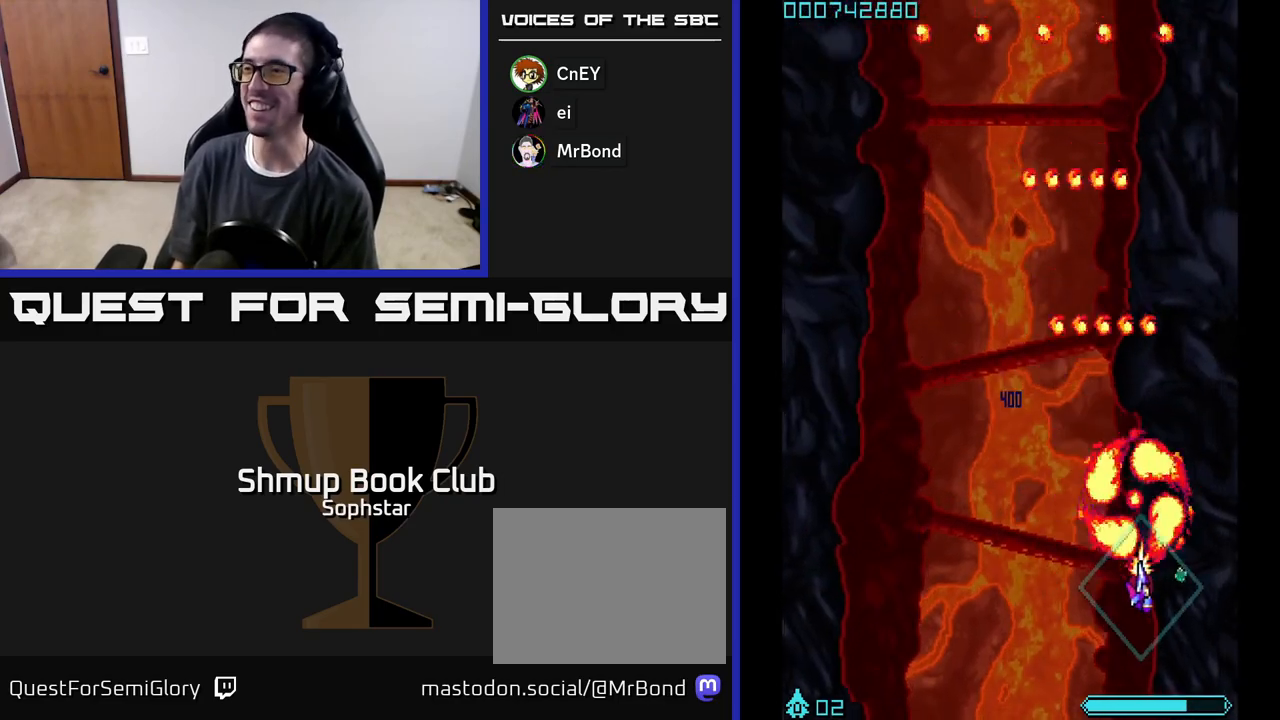
{"buttons": ["A", "DPAD_UP", "DPAD_LEFT"], "left_stick": "center", "events": [[150, "DPAD_DOWN", "up"], [150, "DPAD_RIGHT", "up"], [167, "DPAD_UP", "down"], [183, "DPAD_LEFT", "down"]]}